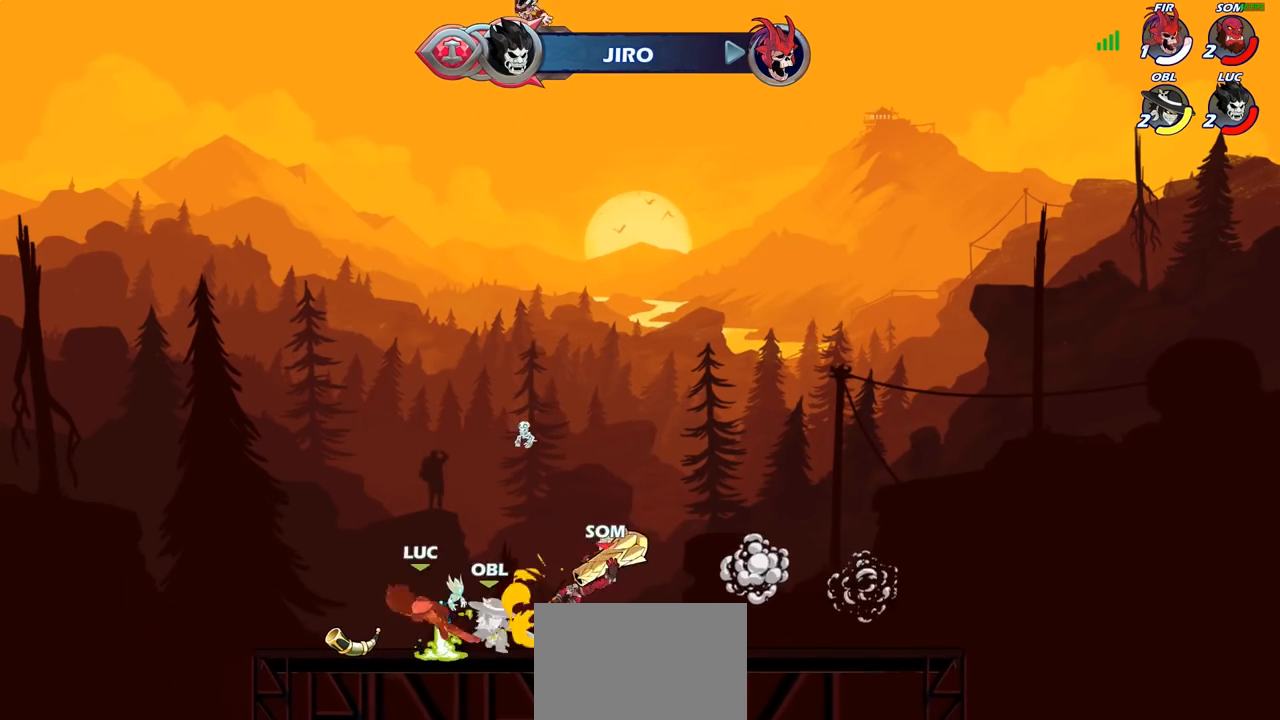
Gameplay with a controller (PlayStation layout); each line is a JSON object with the inputs held at the frame after it (dt_ms = milliseconds from this image to that frame). "events" lists button and stick changes between this image and that frame as [ms after this image, input, new state], when the widget could be followed in between.
{"dt_ms": 500, "buttons": ["R2"], "left_stick": "down-left", "right_stick": "center", "events": [[317, "left_stick", "down-left"], [417, "R2", "down"]]}
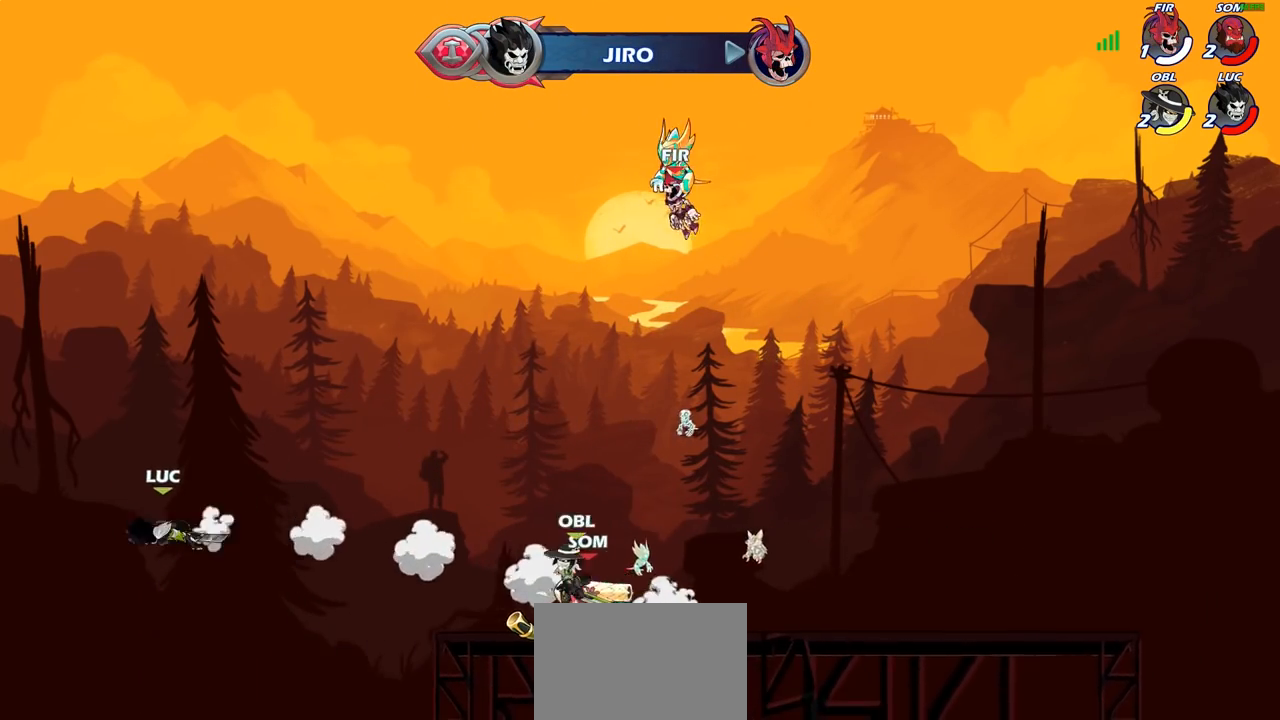
{"dt_ms": 500, "buttons": [], "left_stick": "right", "right_stick": "center", "events": [[100, "left_stick", "down-right"], [200, "left_stick", "right"], [283, "R2", "up"]]}
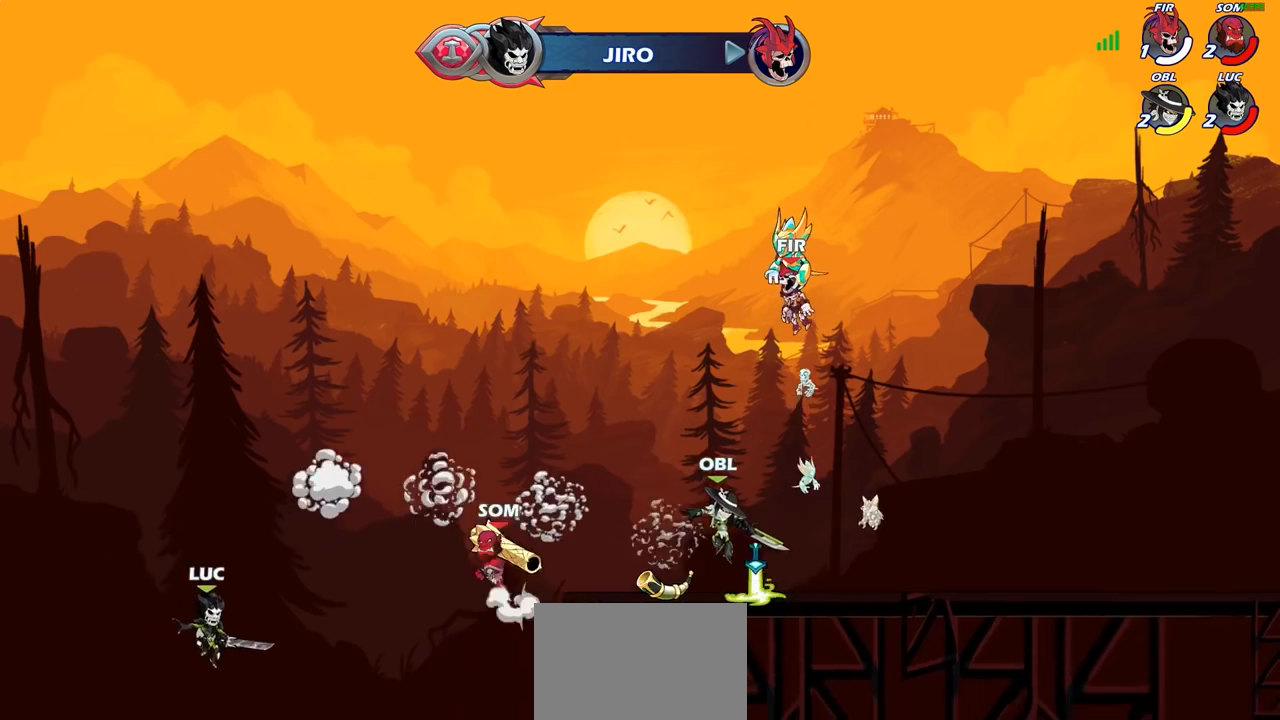
{"dt_ms": 500, "buttons": ["CROSS"], "left_stick": "up-right", "right_stick": "center", "events": [[433, "CROSS", "down"], [467, "left_stick", "up-right"]]}
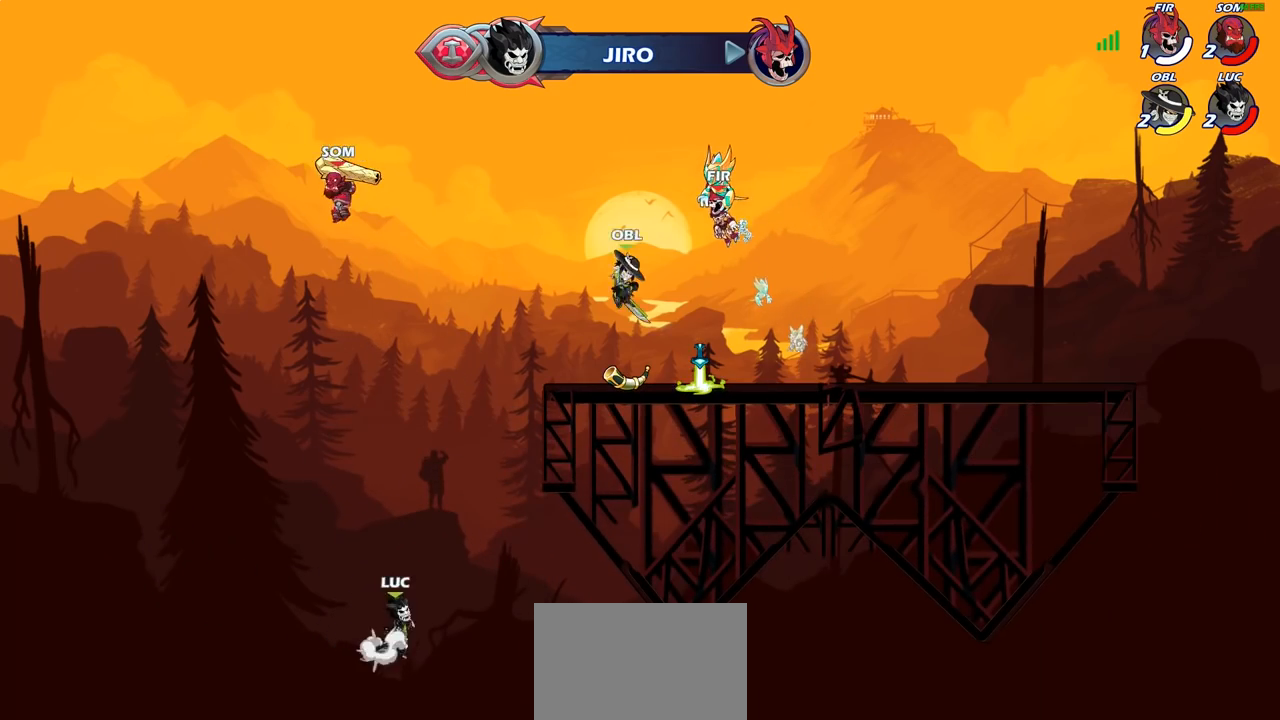
{"dt_ms": 500, "buttons": ["CROSS"], "left_stick": "up-right", "right_stick": "center", "events": [[67, "CROSS", "up"], [150, "CROSS", "down"]]}
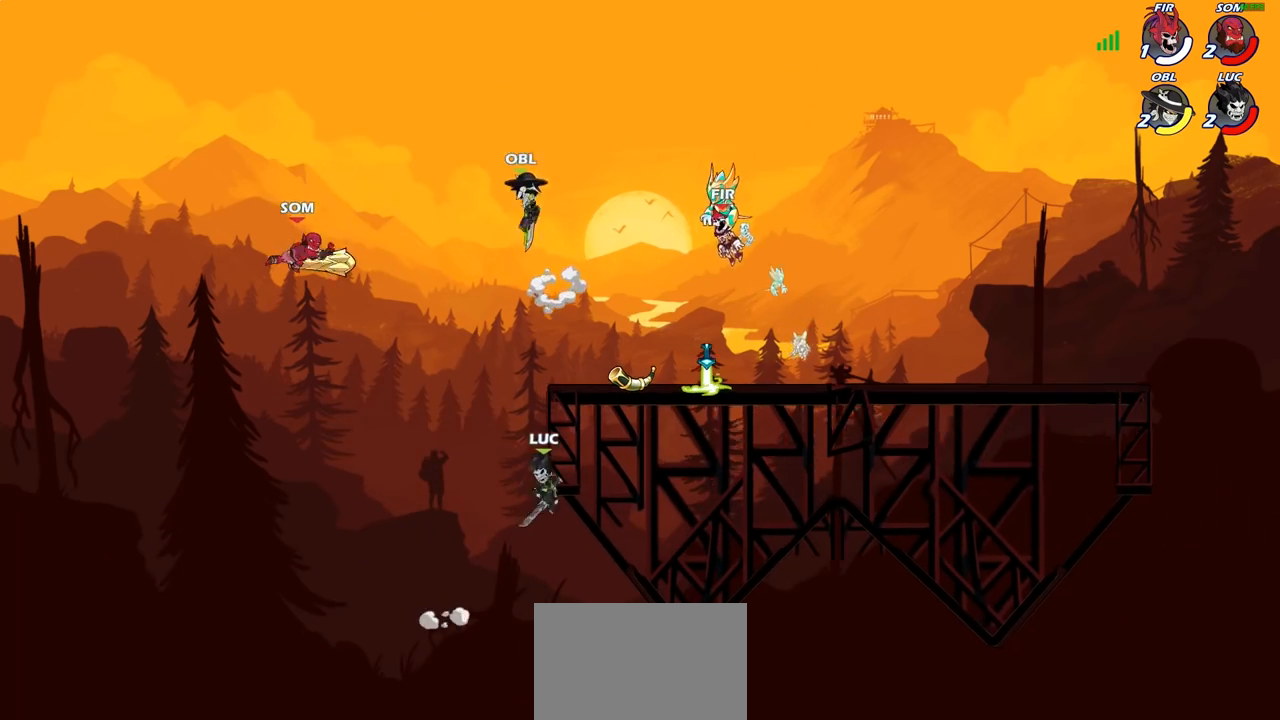
{"dt_ms": 500, "buttons": [], "left_stick": "up-left", "right_stick": "center", "events": [[33, "CROSS", "up"], [67, "left_stick", "up-left"], [133, "CROSS", "down"], [217, "CIRCLE", "down"], [217, "CROSS", "up"], [317, "CIRCLE", "up"]]}
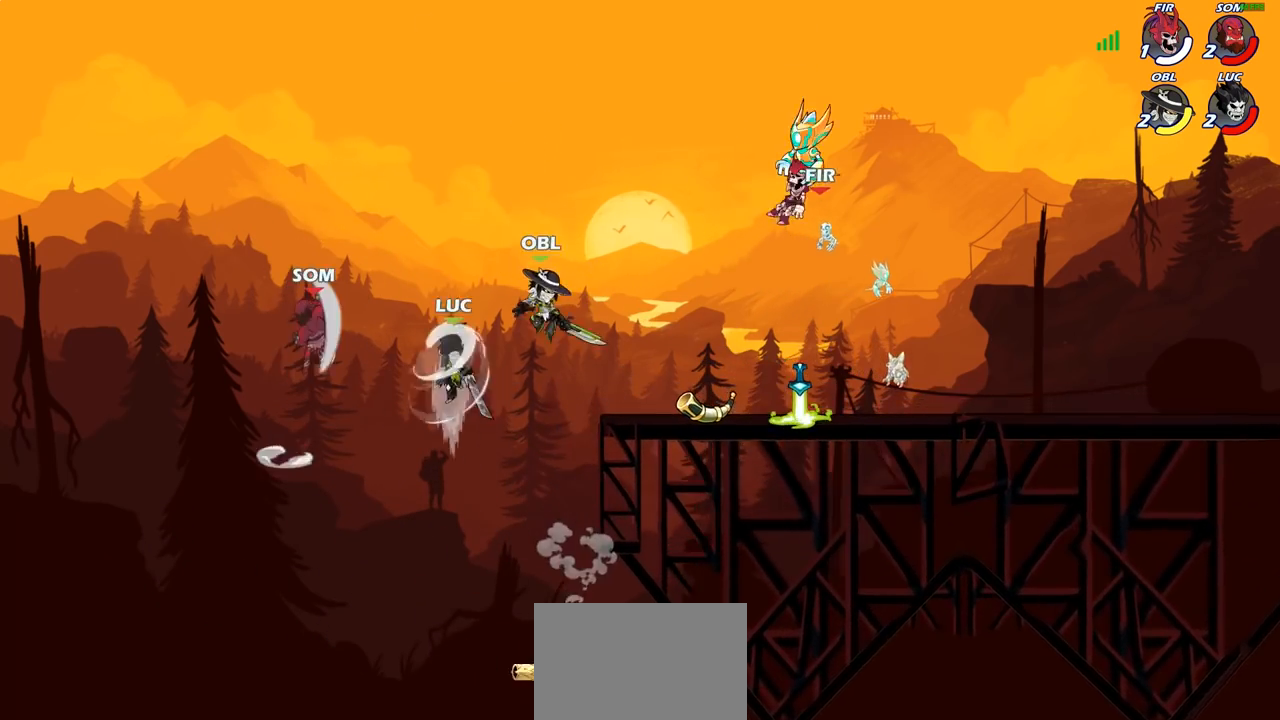
{"dt_ms": 500, "buttons": [], "left_stick": "up-right", "right_stick": "center", "events": [[100, "left_stick", "up-right"]]}
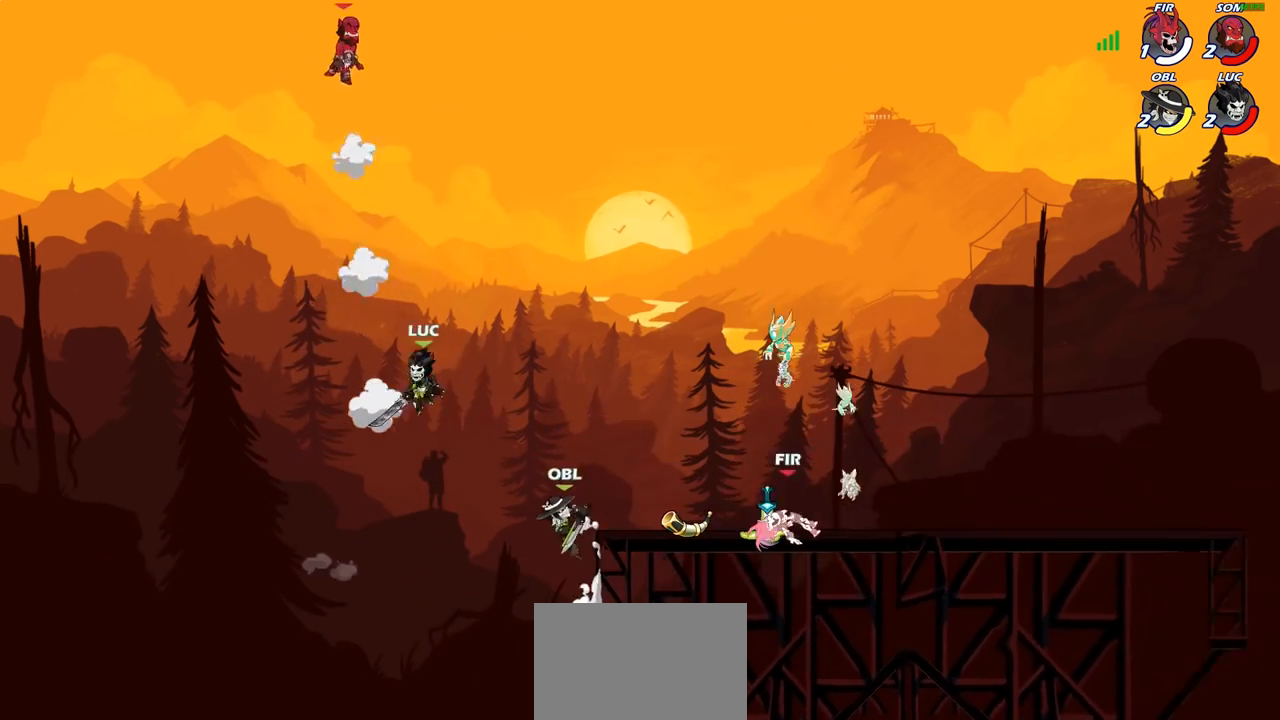
{"dt_ms": 500, "buttons": [], "left_stick": "down-right", "right_stick": "center", "events": [[33, "CROSS", "down"], [250, "CROSS", "up"], [417, "left_stick", "down-right"]]}
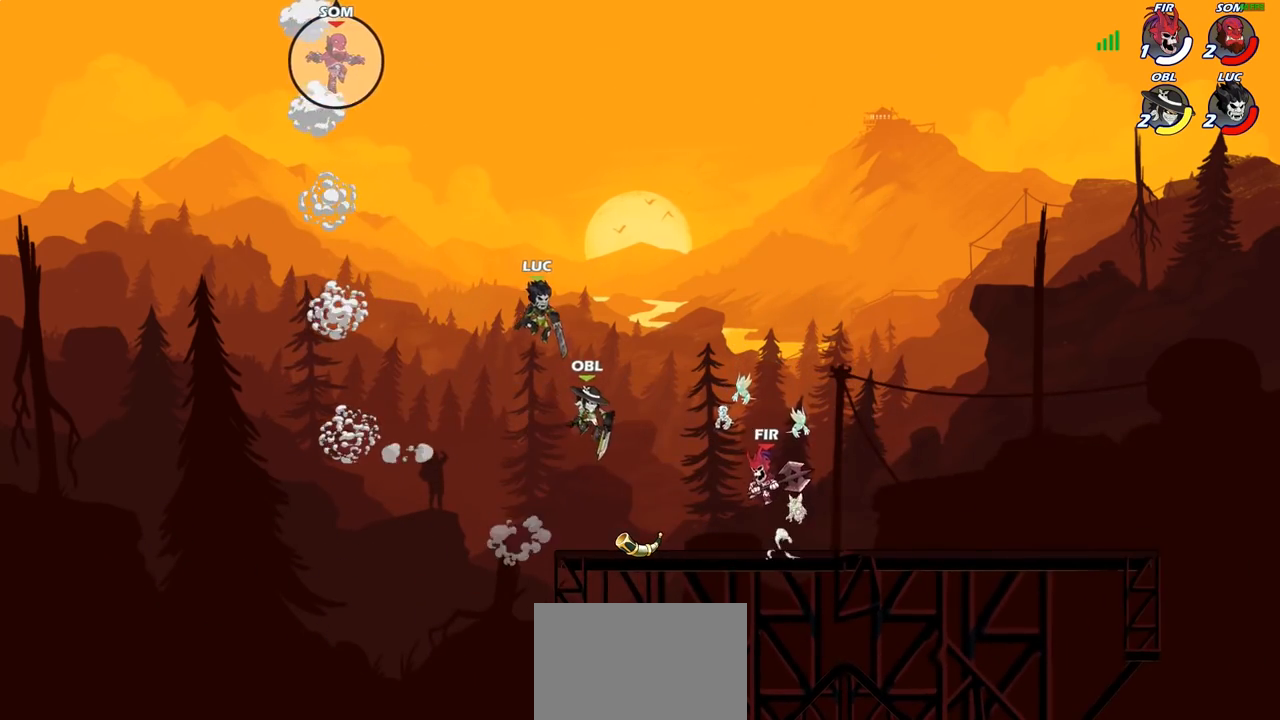
{"dt_ms": 500, "buttons": ["R2"], "left_stick": "up-right", "right_stick": "center"}
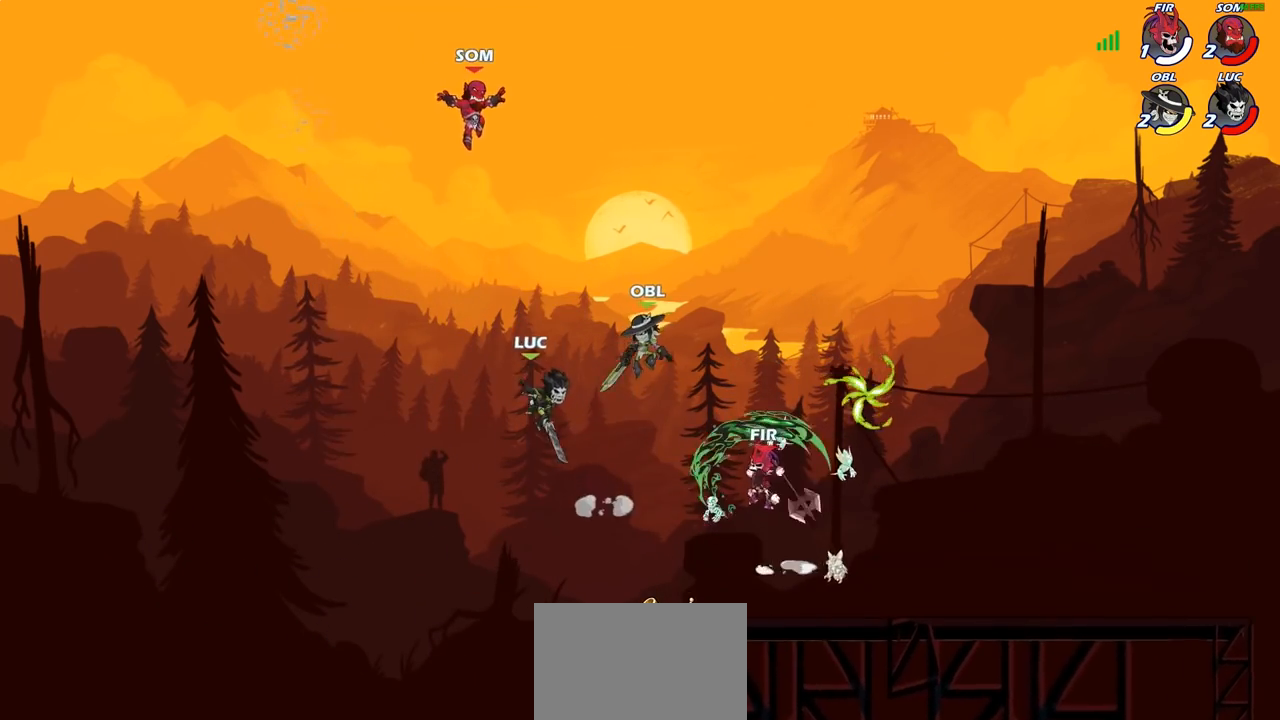
{"dt_ms": 500, "buttons": [], "left_stick": "right", "right_stick": "center", "events": [[67, "R2", "up"], [100, "left_stick", "right"], [217, "SQUARE", "down"], [333, "SQUARE", "up"]]}
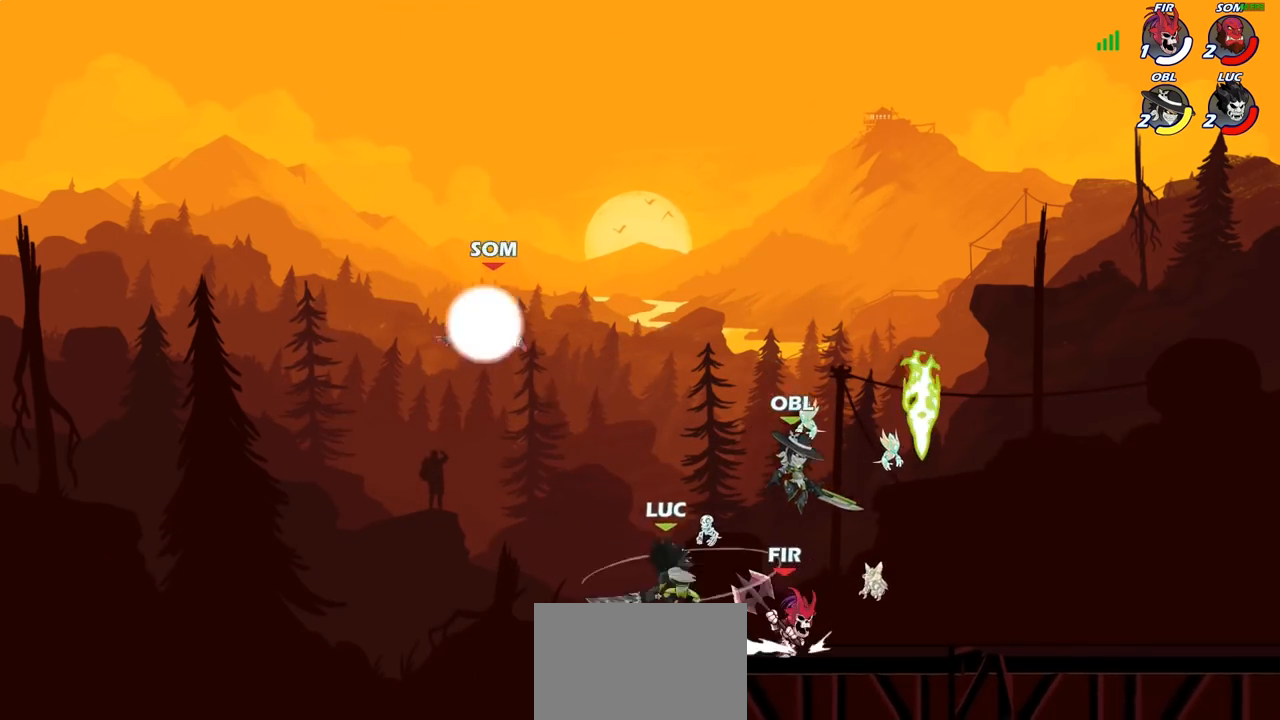
{"dt_ms": 500, "buttons": [], "left_stick": "up-left", "right_stick": "center", "events": [[150, "left_stick", "up-left"]]}
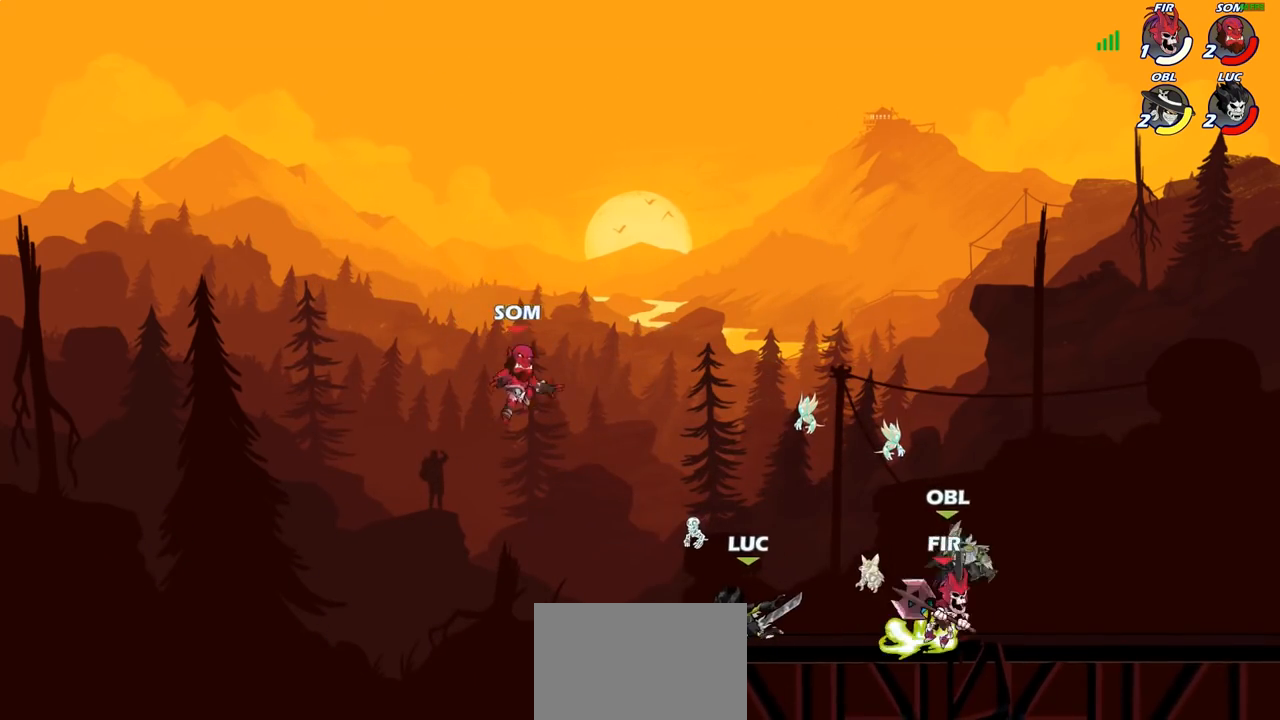
{"dt_ms": 500, "buttons": [], "left_stick": "center", "right_stick": "center", "events": [[17, "CROSS", "down"], [100, "CIRCLE", "down"], [117, "CROSS", "up"], [217, "CIRCLE", "up"], [250, "left_stick", "up-right"], [317, "left_stick", "up"], [467, "left_stick", "center"]]}
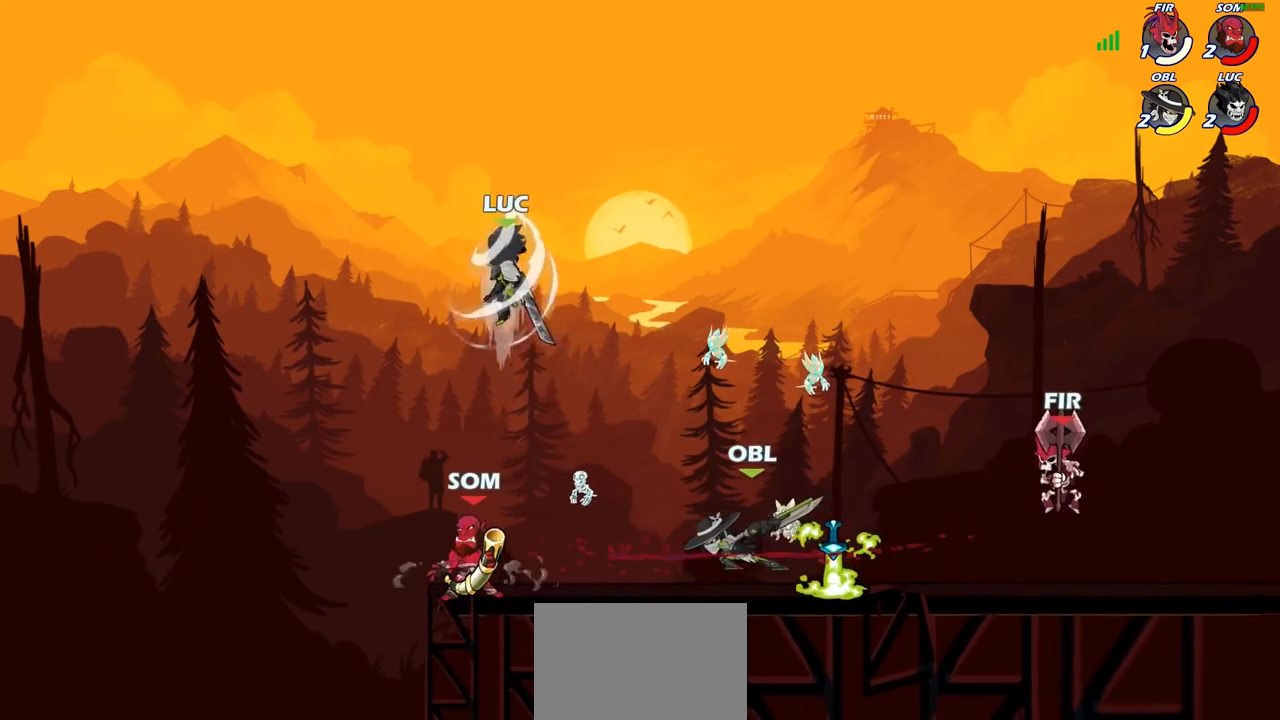
{"dt_ms": 500, "buttons": [], "left_stick": "down-left", "right_stick": "center", "events": [[167, "left_stick", "up"], [350, "left_stick", "down-left"]]}
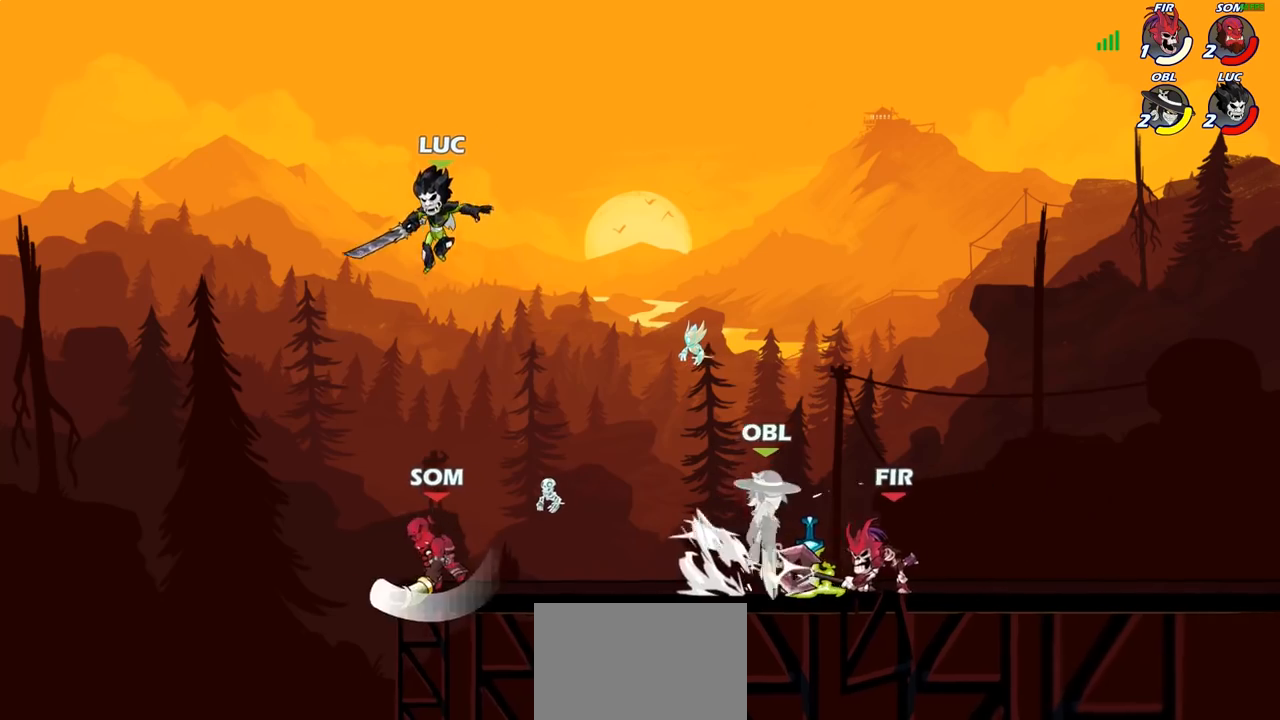
{"dt_ms": 500, "buttons": [], "left_stick": "right", "right_stick": "center", "events": [[50, "left_stick", "down-right"], [83, "SQUARE", "down"], [167, "SQUARE", "up"], [317, "left_stick", "right"]]}
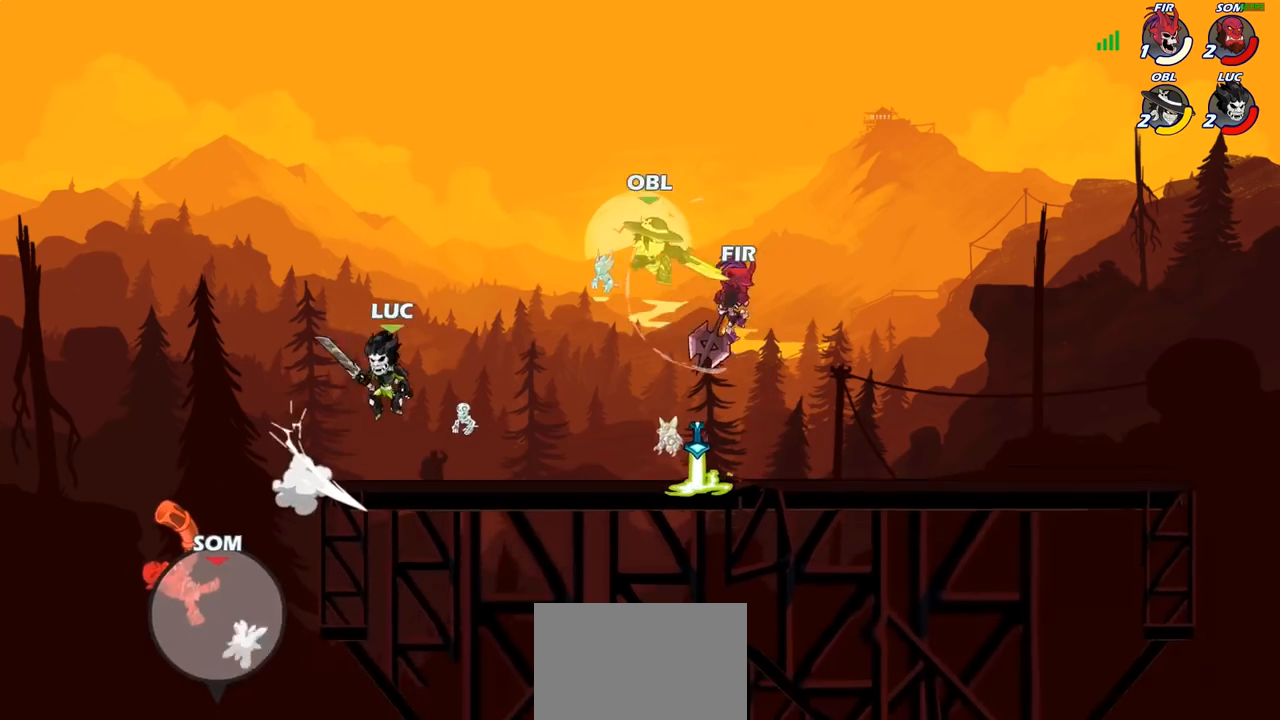
{"dt_ms": 500, "buttons": [], "left_stick": "center", "right_stick": "center", "events": [[17, "left_stick", "left"], [133, "left_stick", "down-left"], [317, "left_stick", "up-right"], [433, "left_stick", "center"]]}
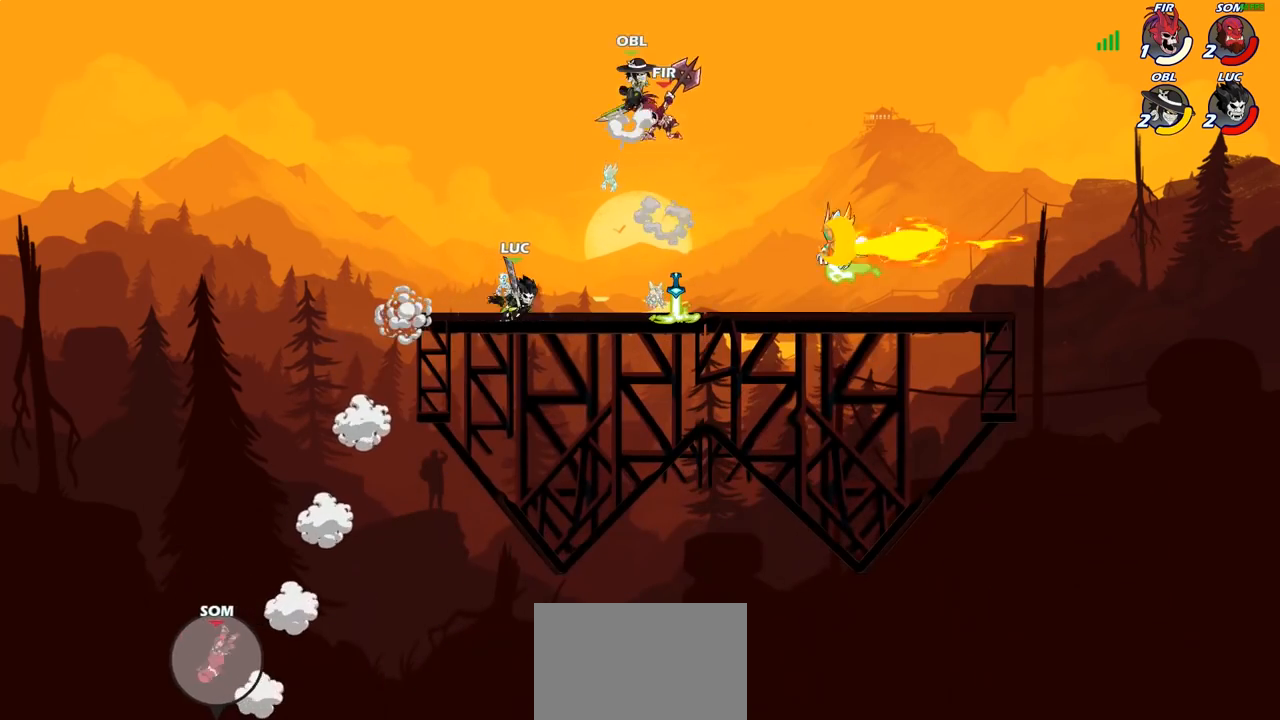
{"dt_ms": 1000, "buttons": [], "left_stick": "center", "right_stick": "center"}
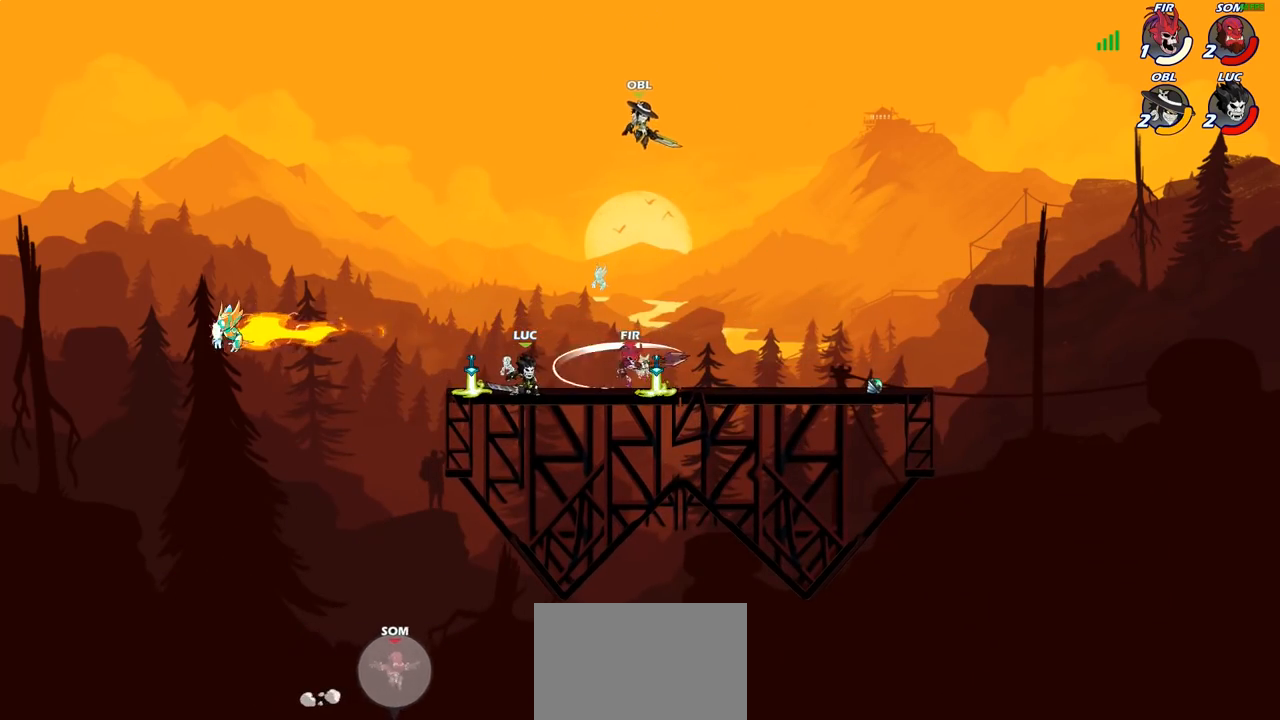
{"dt_ms": 500, "buttons": [], "left_stick": "center", "right_stick": "center", "events": [[133, "left_stick", "right"], [217, "SQUARE", "down"], [267, "left_stick", "center"], [283, "SQUARE", "up"], [400, "SQUARE", "down"], [467, "SQUARE", "up"]]}
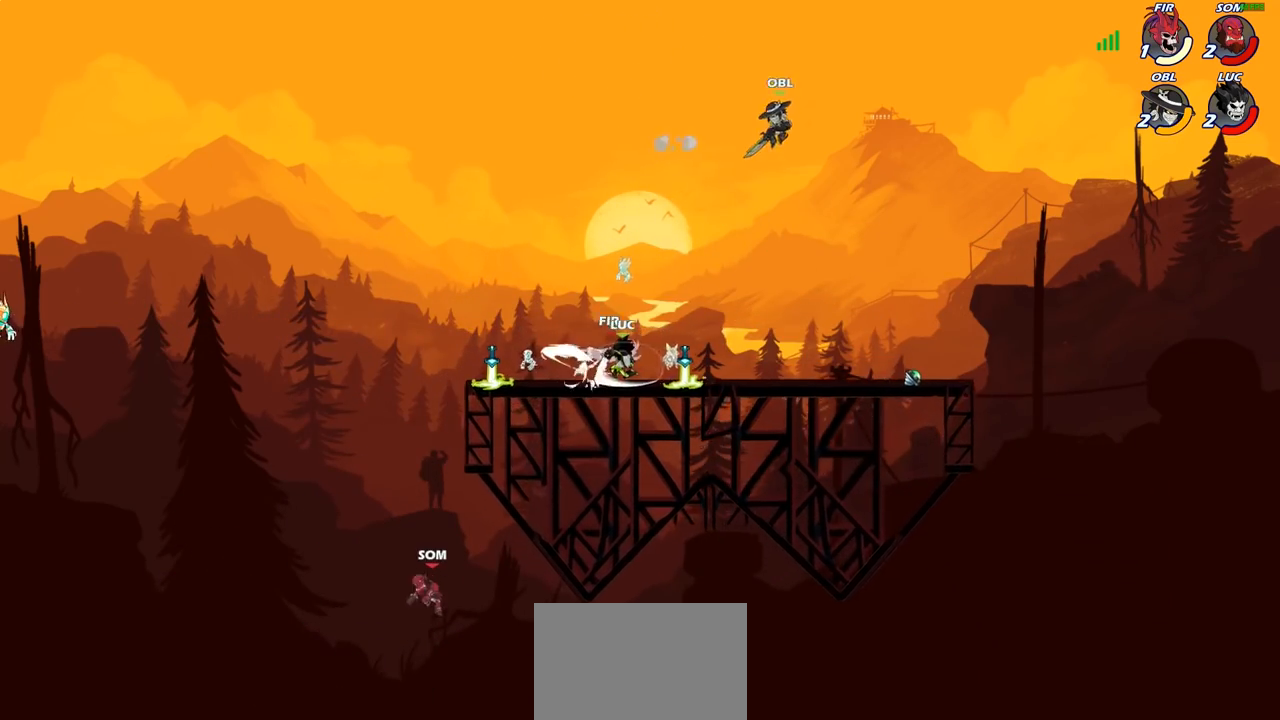
{"dt_ms": 500, "buttons": [], "left_stick": "left", "right_stick": "center", "events": [[33, "SQUARE", "down"], [117, "SQUARE", "up"], [250, "left_stick", "left"]]}
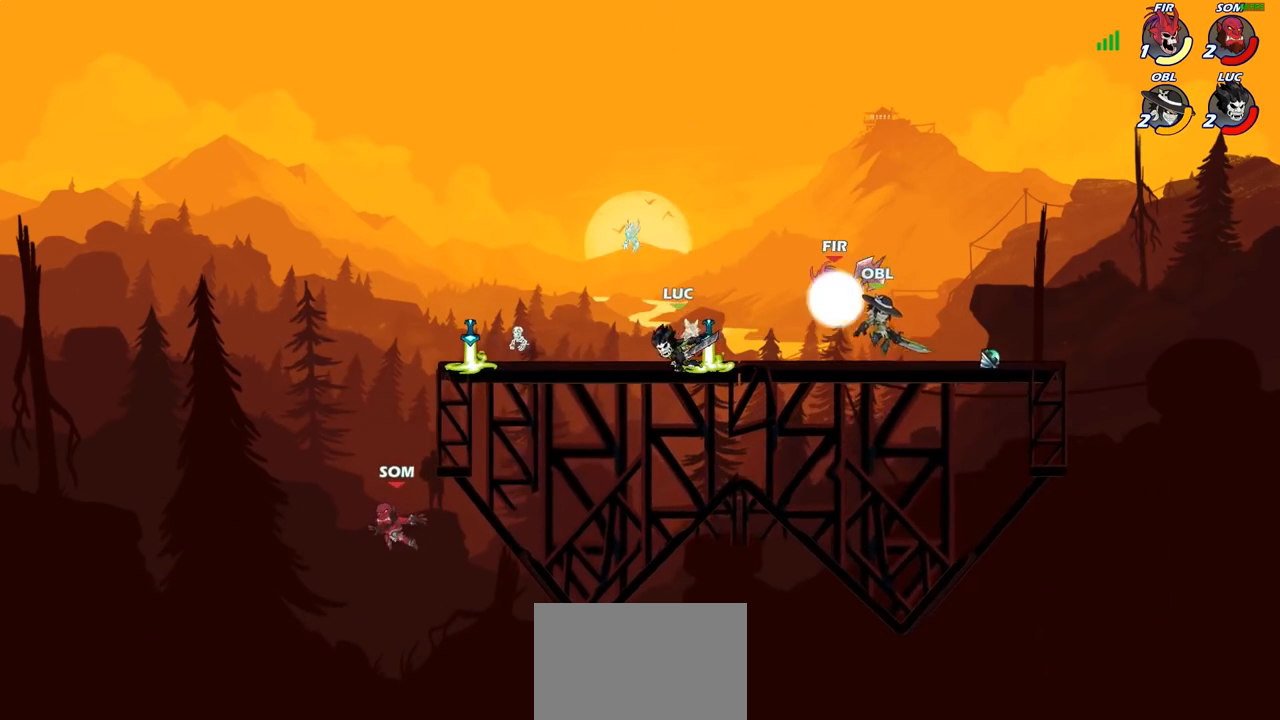
{"dt_ms": 500, "buttons": [], "left_stick": "down-right", "right_stick": "center", "events": [[333, "R2", "down"], [333, "left_stick", "down-left"], [433, "R2", "up"], [483, "left_stick", "down-right"]]}
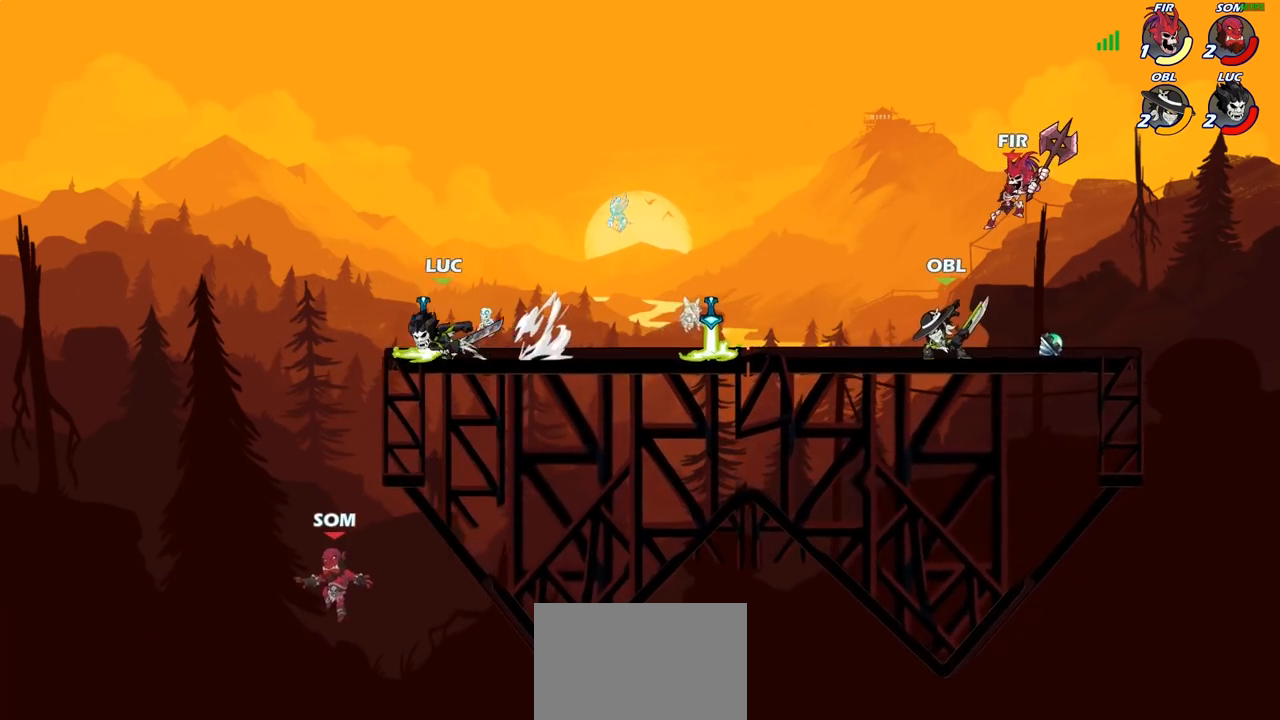
{"dt_ms": 500, "buttons": [], "left_stick": "right", "right_stick": "center", "events": [[17, "left_stick", "right"]]}
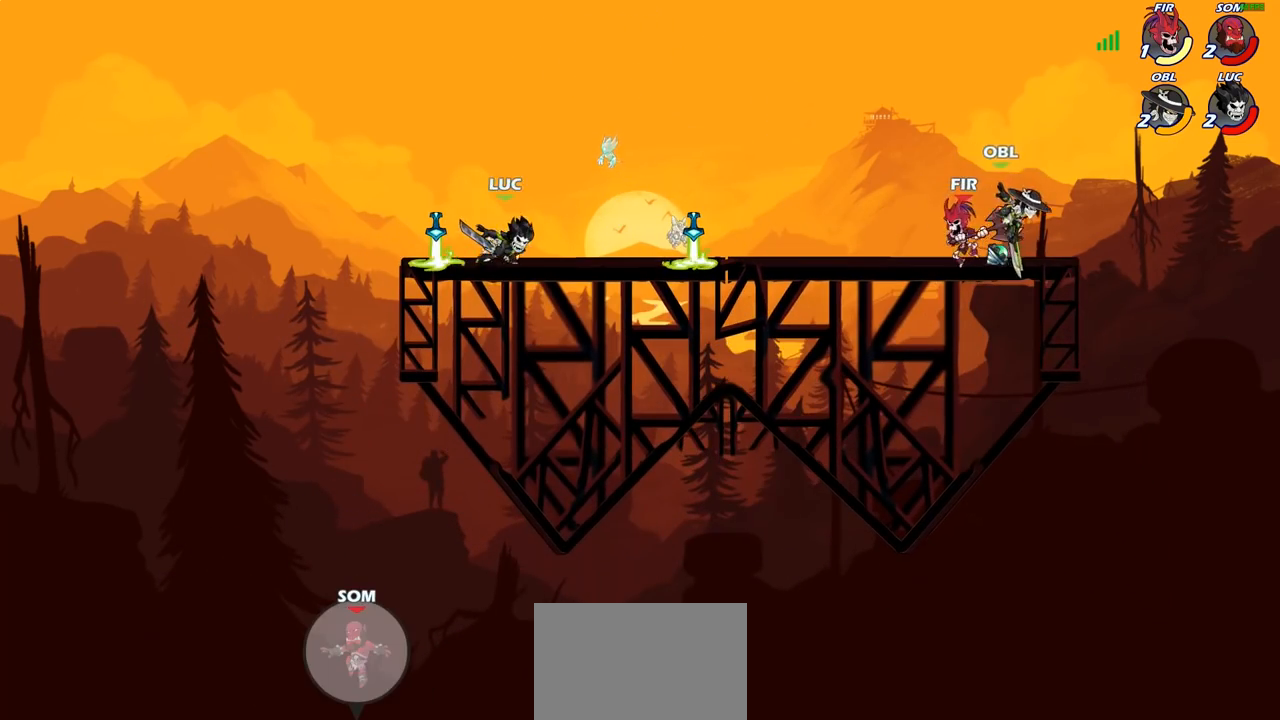
{"dt_ms": 500, "buttons": [], "left_stick": "right", "right_stick": "center", "events": [[167, "left_stick", "up-left"], [283, "left_stick", "right"]]}
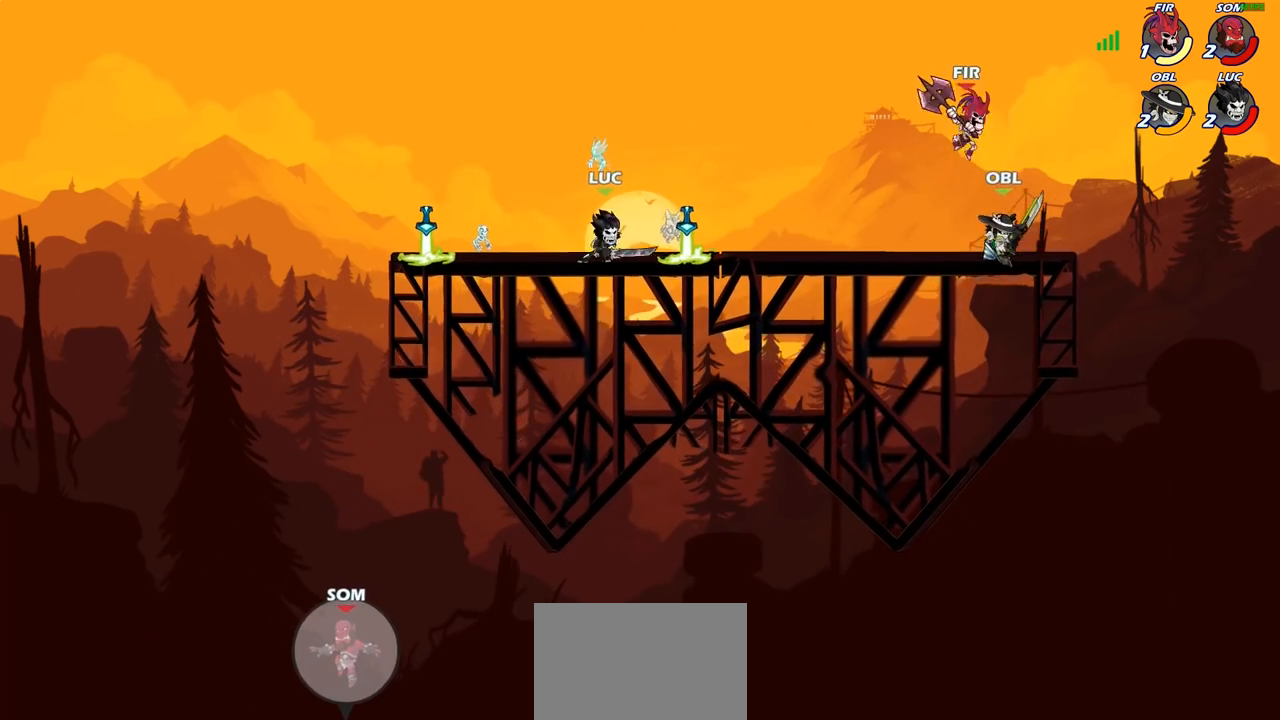
{"dt_ms": 500, "buttons": [], "left_stick": "right", "right_stick": "center", "events": [[183, "left_stick", "up-left"], [417, "left_stick", "right"]]}
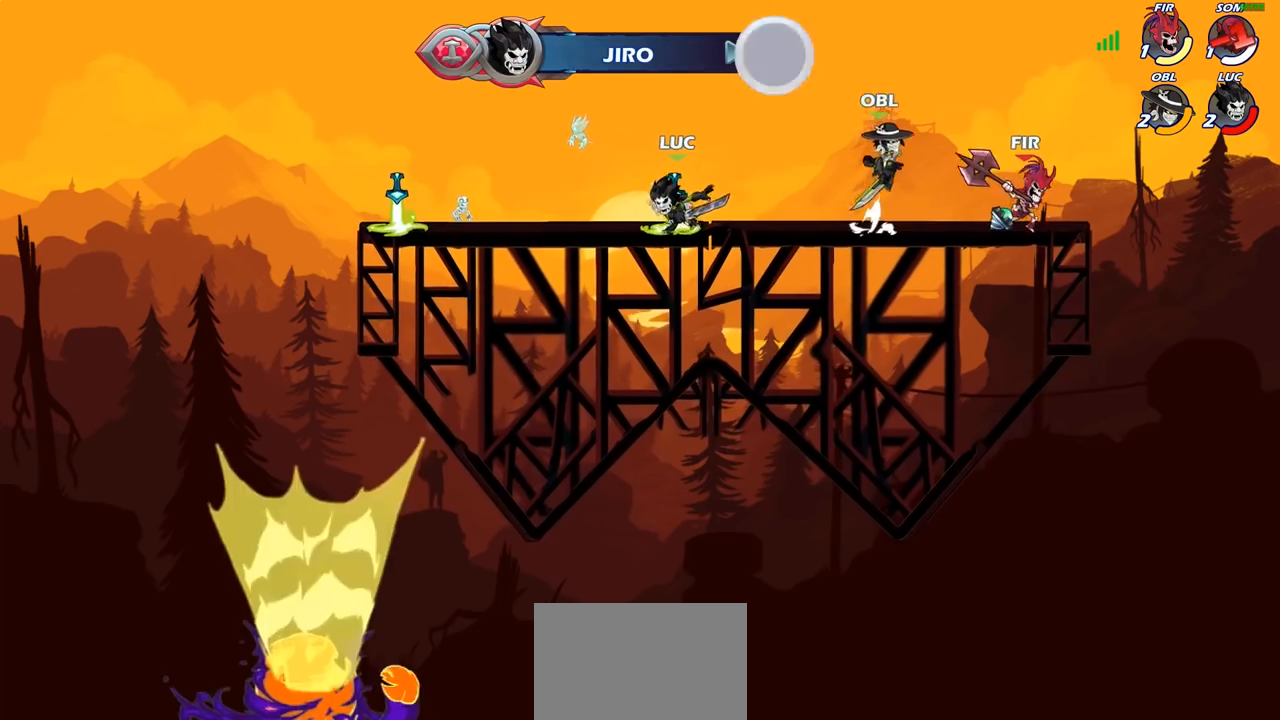
{"dt_ms": 500, "buttons": [], "left_stick": "up-left", "right_stick": "center", "events": [[33, "left_stick", "left"], [150, "left_stick", "right"], [317, "left_stick", "up-left"]]}
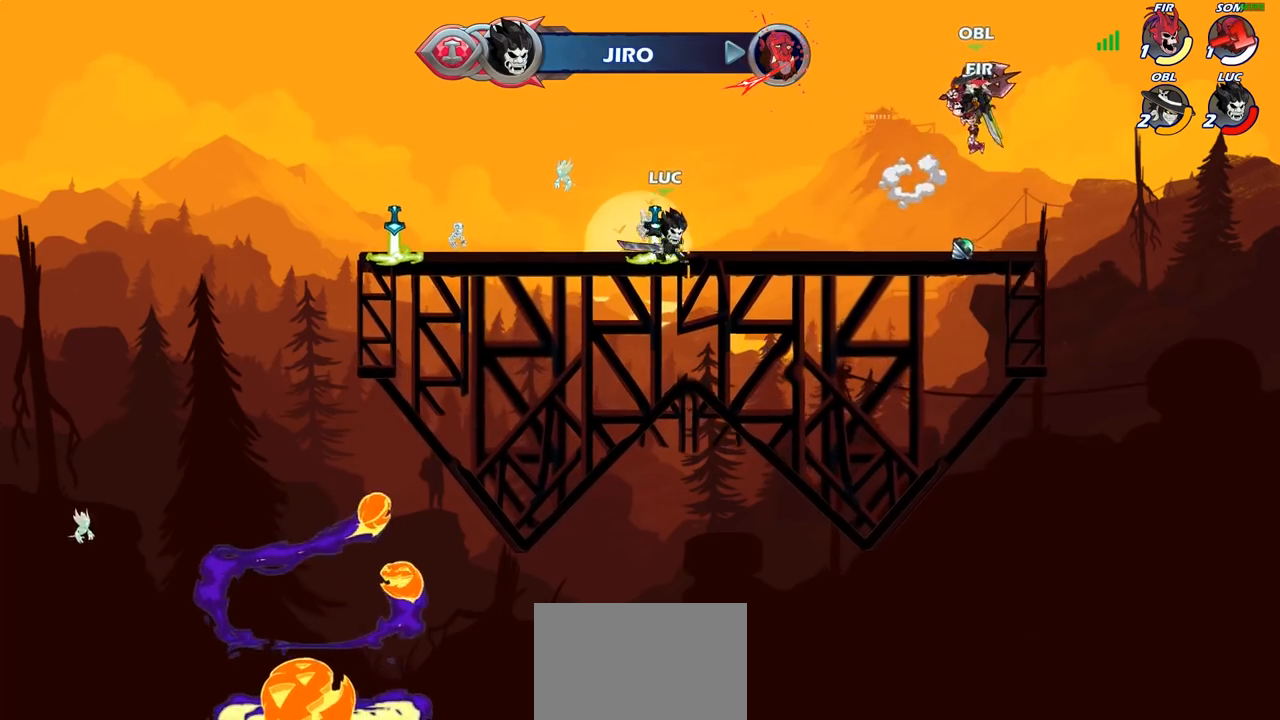
{"dt_ms": 500, "buttons": [], "left_stick": "up-left", "right_stick": "center", "events": [[67, "left_stick", "right"], [417, "left_stick", "up-left"]]}
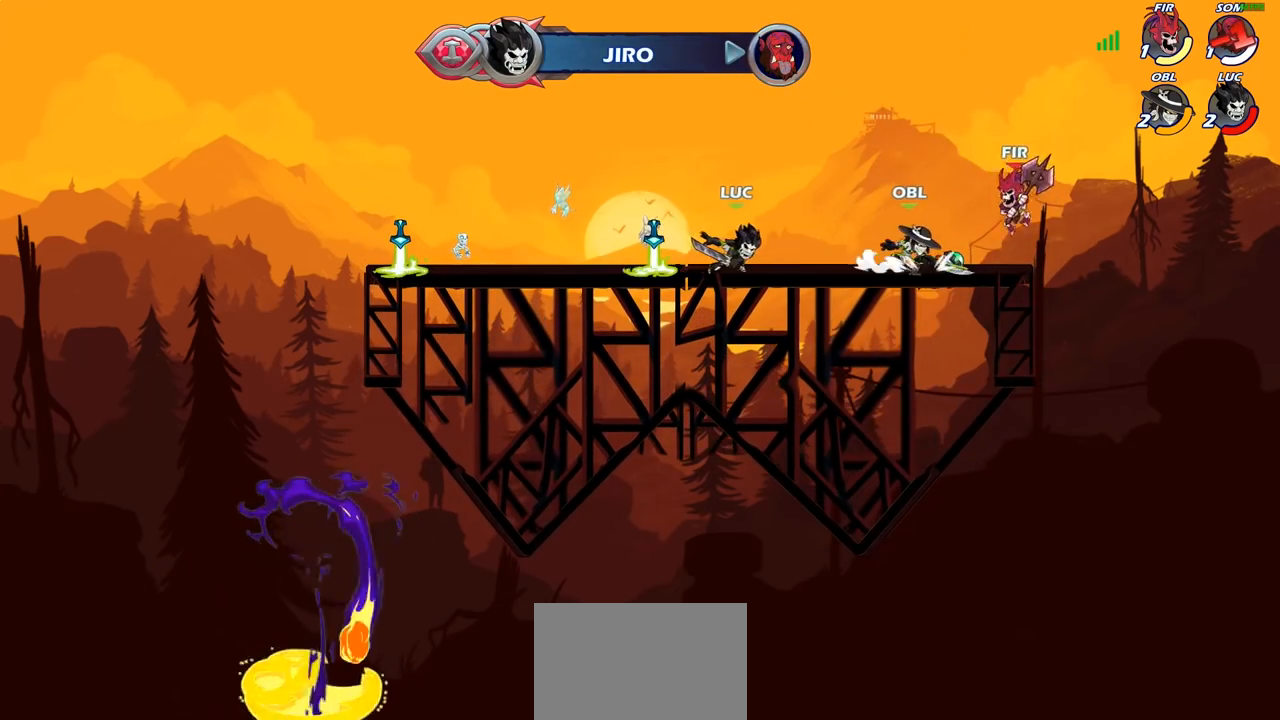
{"dt_ms": 500, "buttons": [], "left_stick": "right", "right_stick": "center", "events": [[83, "R2", "down"], [167, "left_stick", "center"], [217, "R2", "up"], [267, "left_stick", "right"]]}
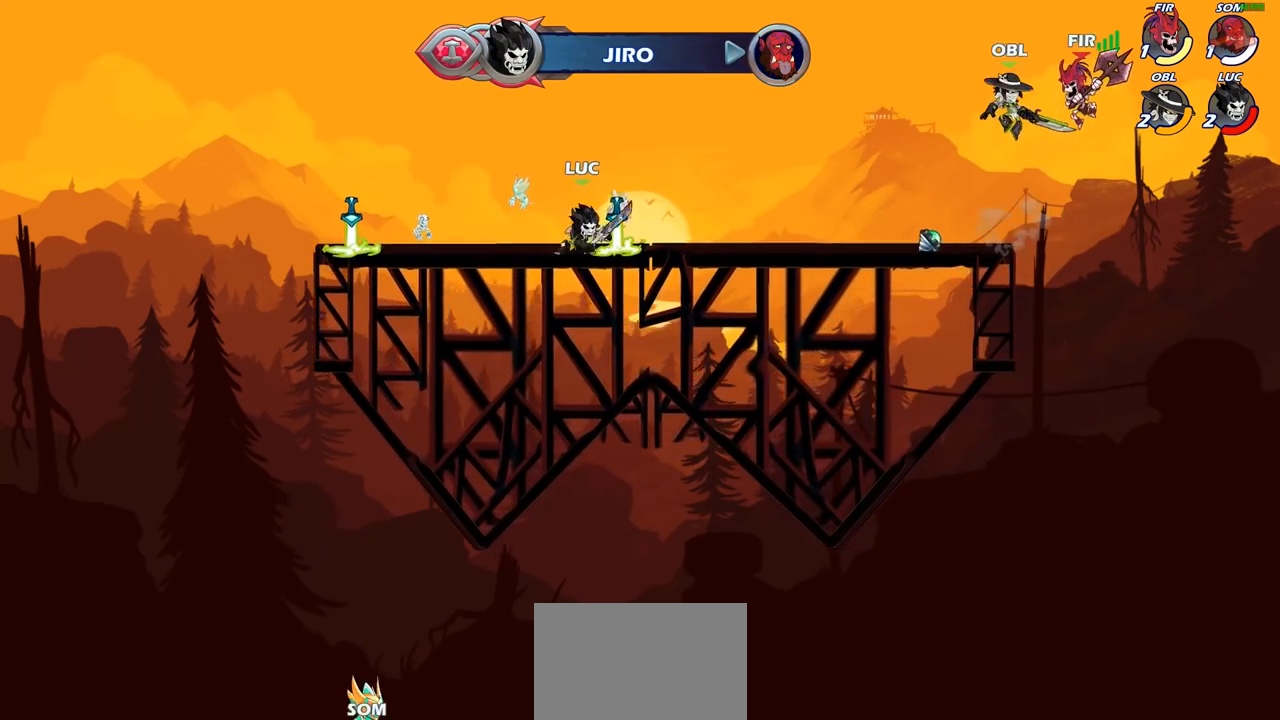
{"dt_ms": 500, "buttons": [], "left_stick": "right", "right_stick": "center", "events": [[283, "left_stick", "up-left"], [433, "left_stick", "right"]]}
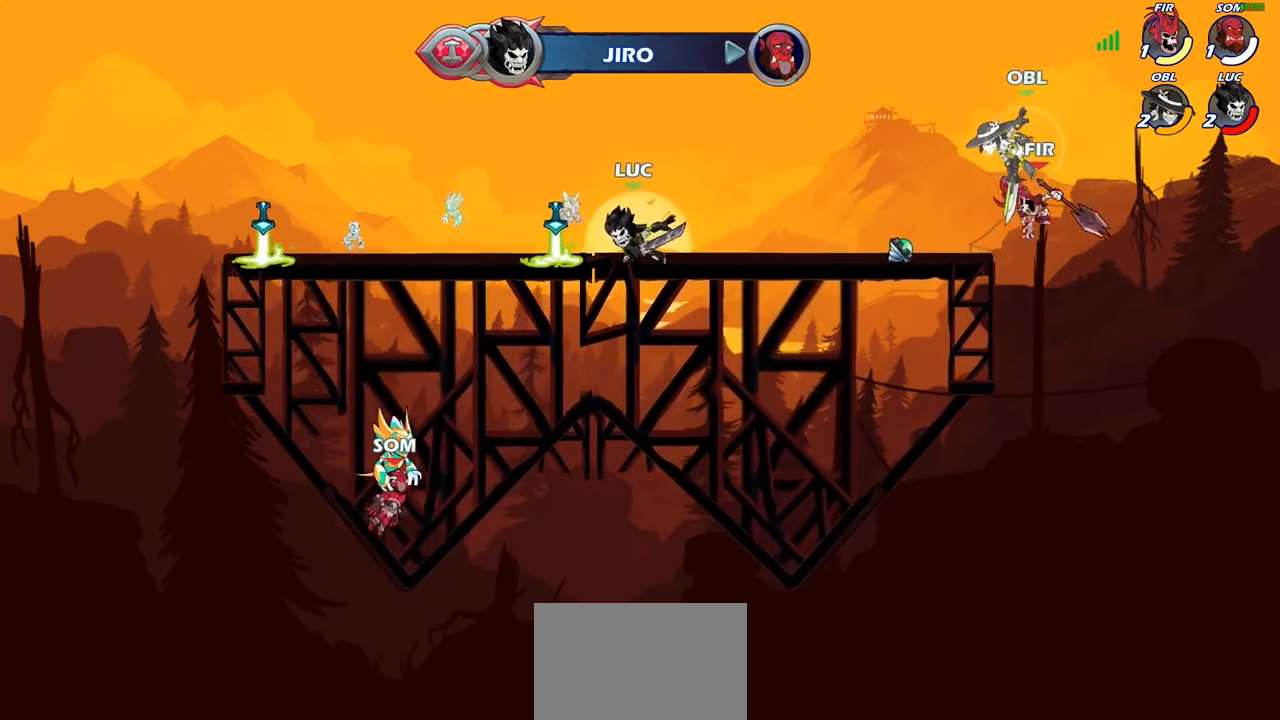
{"dt_ms": 500, "buttons": [], "left_stick": "up-left", "right_stick": "center", "events": [[133, "left_stick", "up-left"], [267, "left_stick", "right"], [450, "left_stick", "up-left"]]}
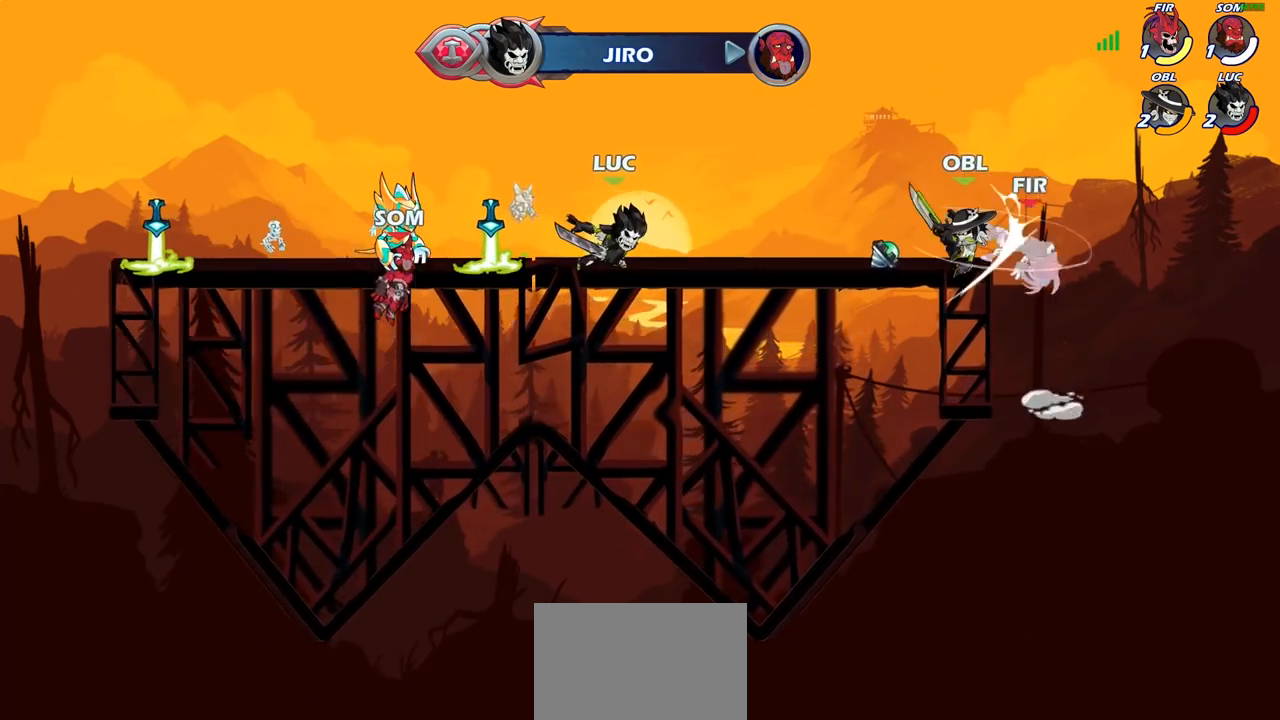
{"dt_ms": 500, "buttons": [], "left_stick": "right", "right_stick": "center", "events": [[50, "left_stick", "right"], [217, "left_stick", "center"], [267, "left_stick", "up-right"], [317, "left_stick", "up-left"], [433, "left_stick", "right"]]}
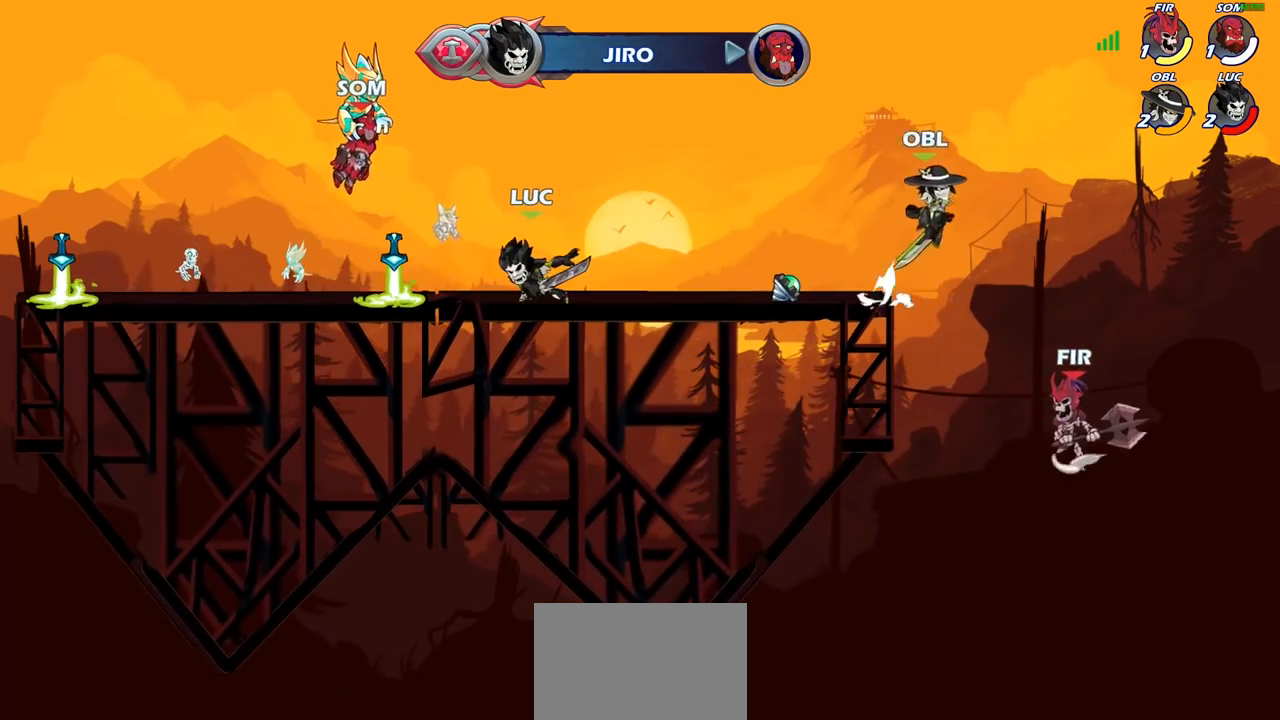
{"dt_ms": 500, "buttons": [], "left_stick": "up", "right_stick": "center", "events": [[67, "left_stick", "left"], [250, "left_stick", "up-left"], [417, "left_stick", "up"], [450, "R1", "down"], [500, "R1", "up"]]}
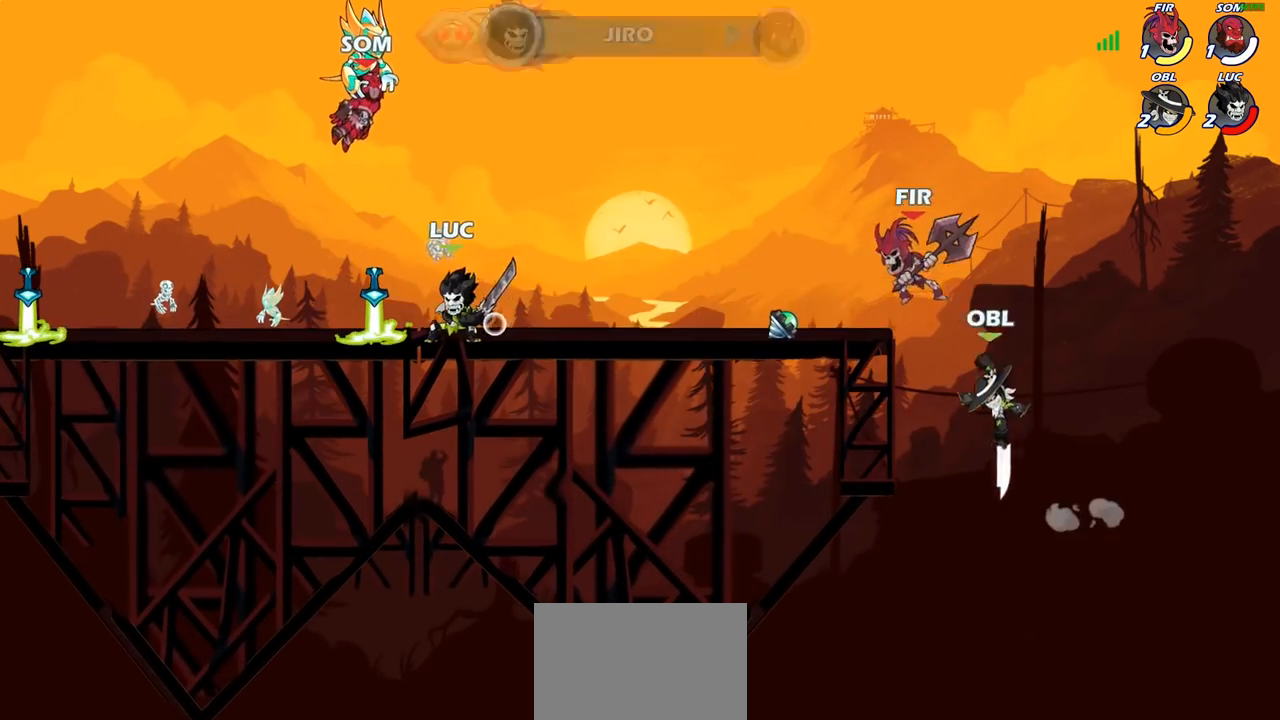
{"dt_ms": 500, "buttons": ["R1"], "left_stick": "left", "right_stick": "center", "events": [[83, "left_stick", "center"], [350, "left_stick", "up-left"], [433, "left_stick", "left"], [450, "R1", "down"]]}